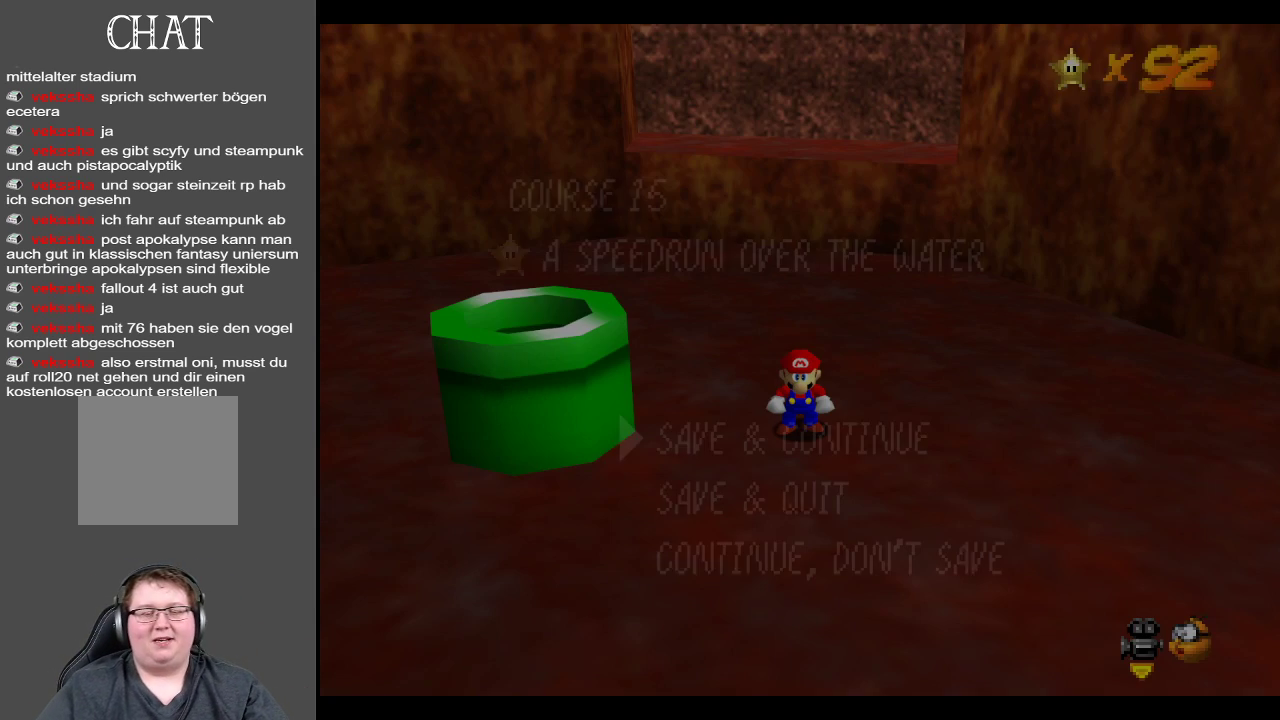
Gameplay with a controller (Xbox layout); each line is a JSON object with the inputs held at the frame after it. "events" lists button and stick changes between this image and that frame as [ms after this image, input, new state], when the widget could be followed in between. Not read: L3 R3.
{"buttons": ["A"], "left_stick": "center", "right_stick": "center", "events": [[417, "A", "down"]]}
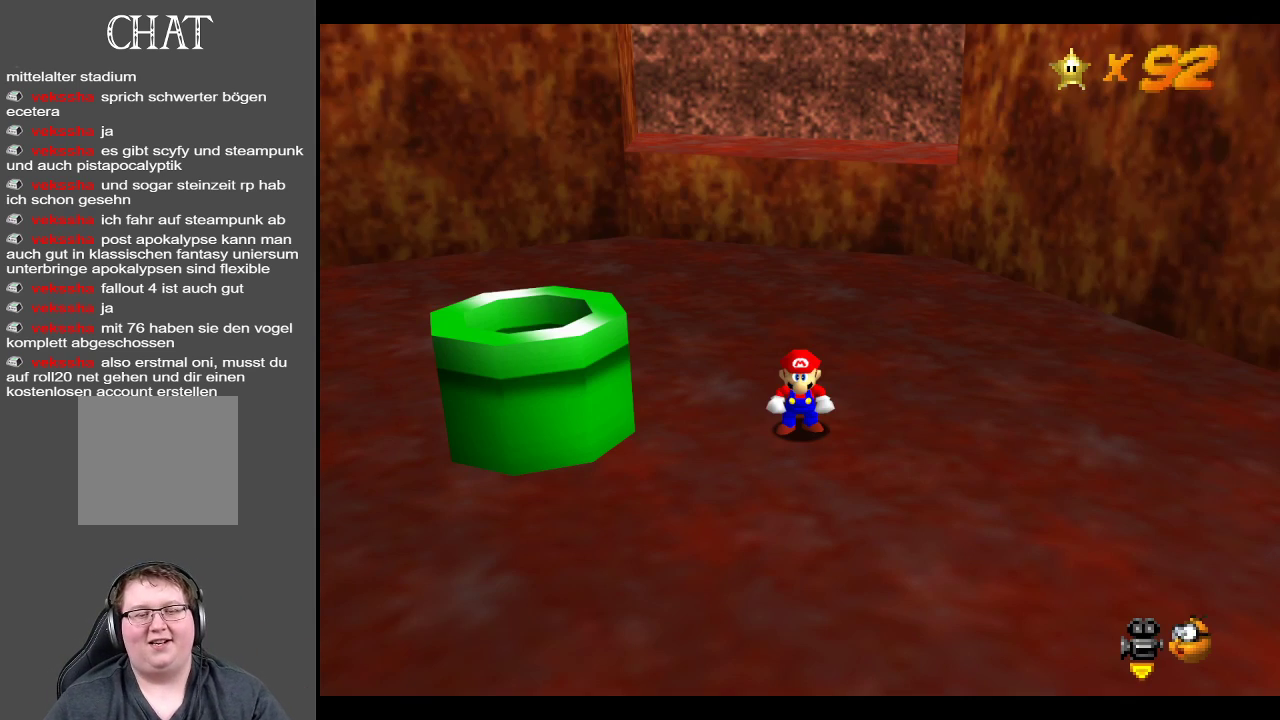
{"buttons": [], "left_stick": "up-left", "right_stick": "center", "events": [[100, "A", "up"], [383, "left_stick", "left"], [450, "left_stick", "up-left"]]}
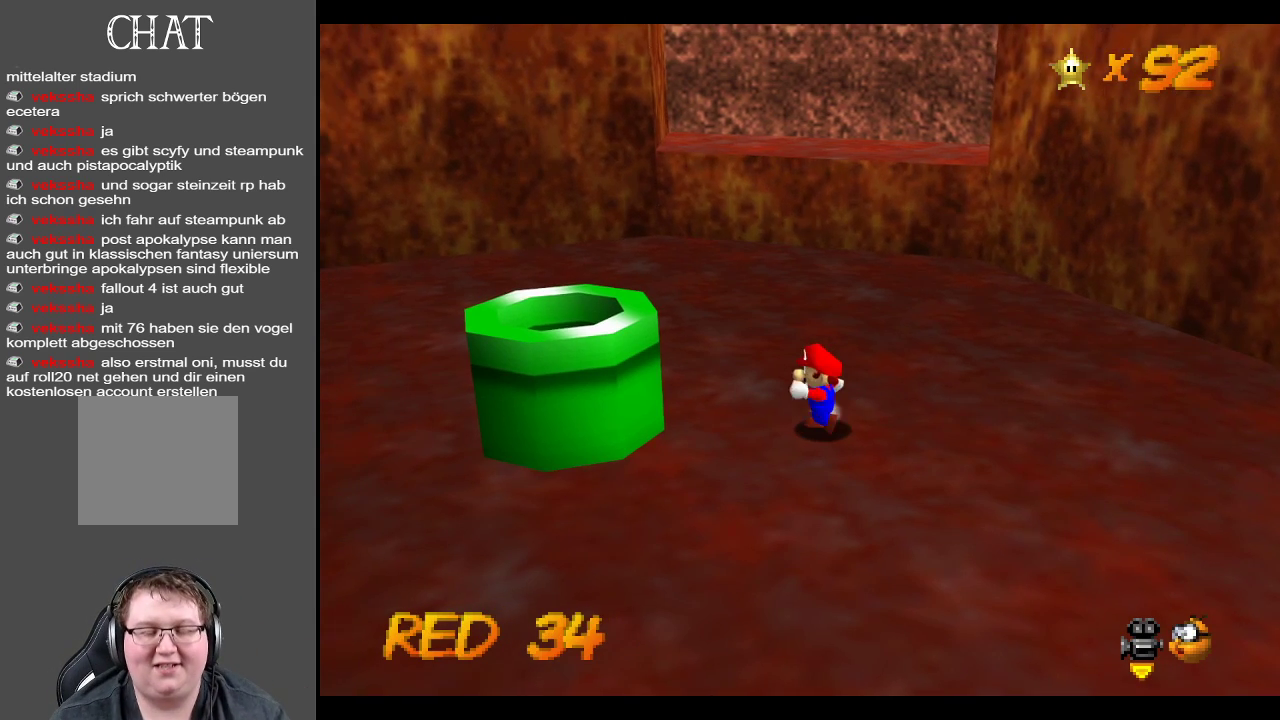
{"buttons": ["A"], "left_stick": "left", "right_stick": "center", "events": [[150, "left_stick", "left"], [217, "A", "down"]]}
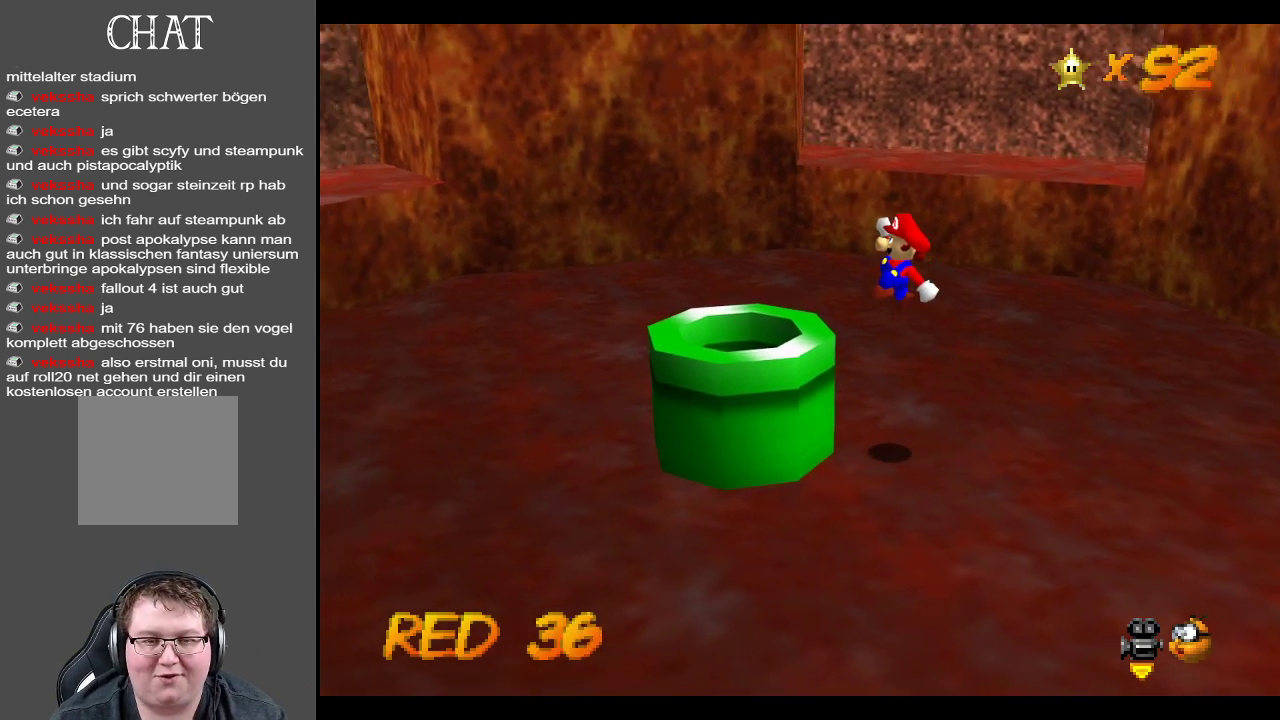
{"buttons": [], "left_stick": "center", "right_stick": "center", "events": [[117, "left_stick", "center"], [283, "A", "up"]]}
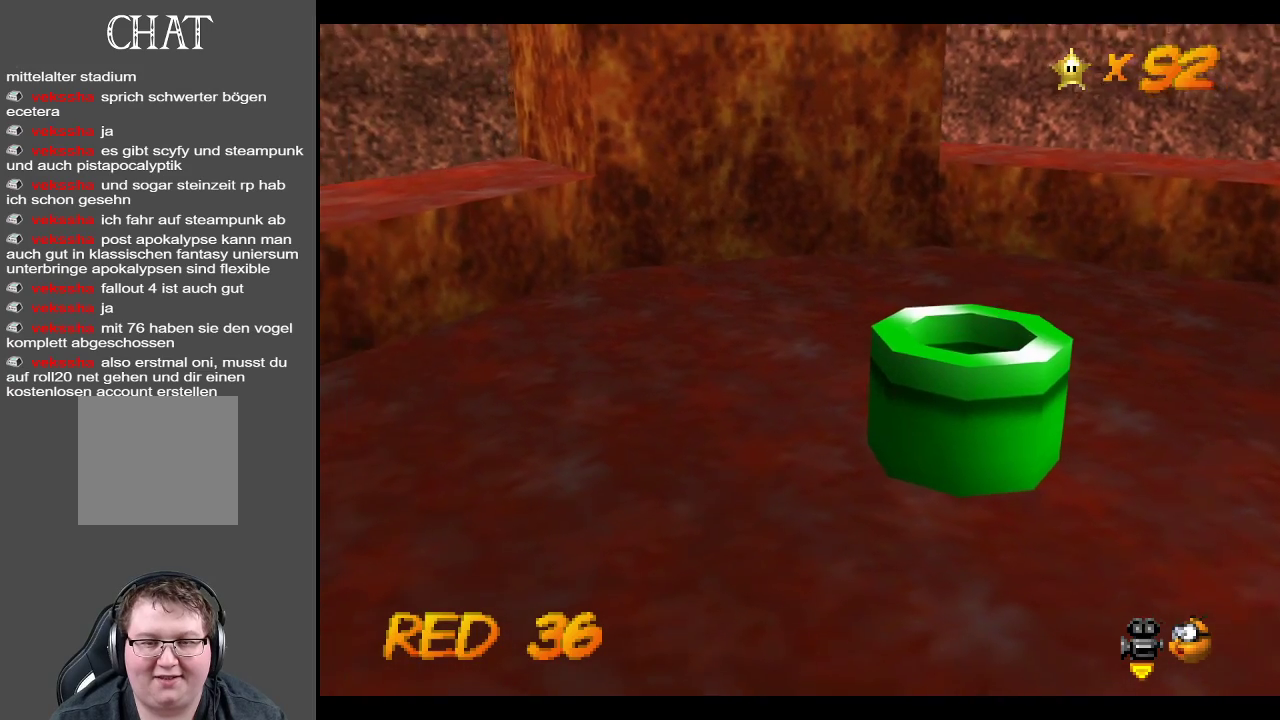
{"buttons": [], "left_stick": "center", "right_stick": "center", "events": []}
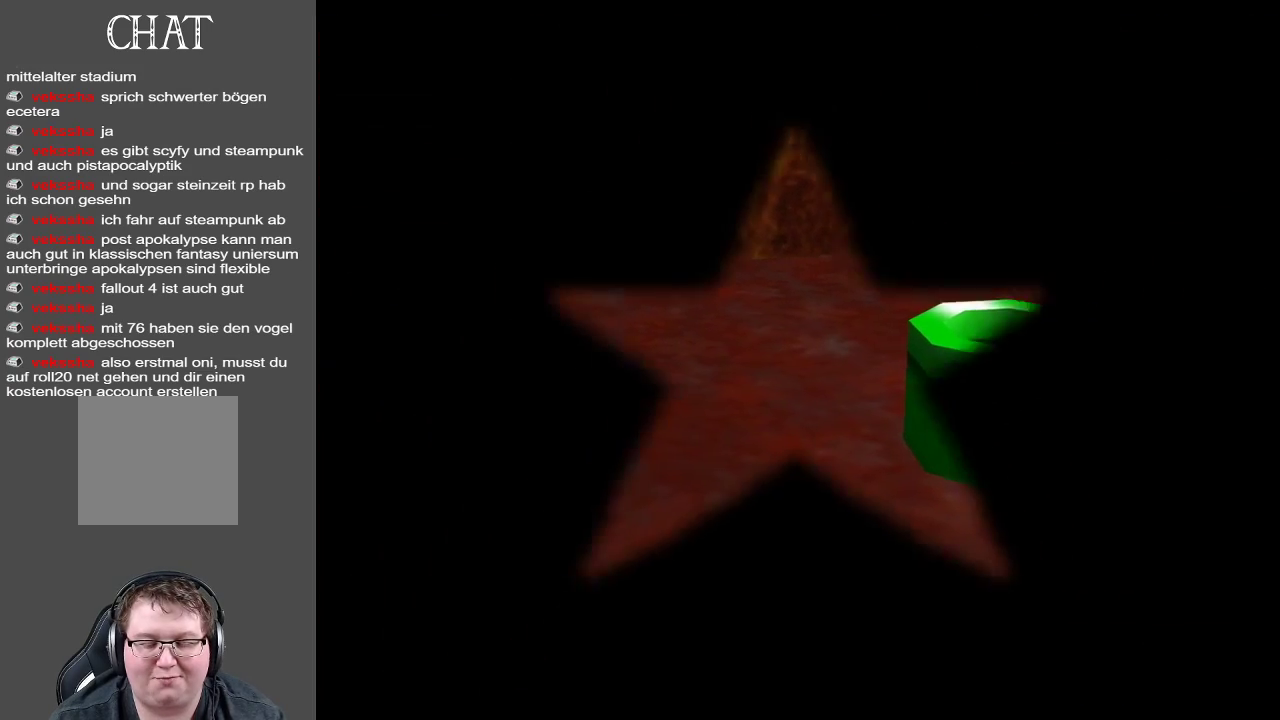
{"buttons": [], "left_stick": "center", "right_stick": "center", "events": []}
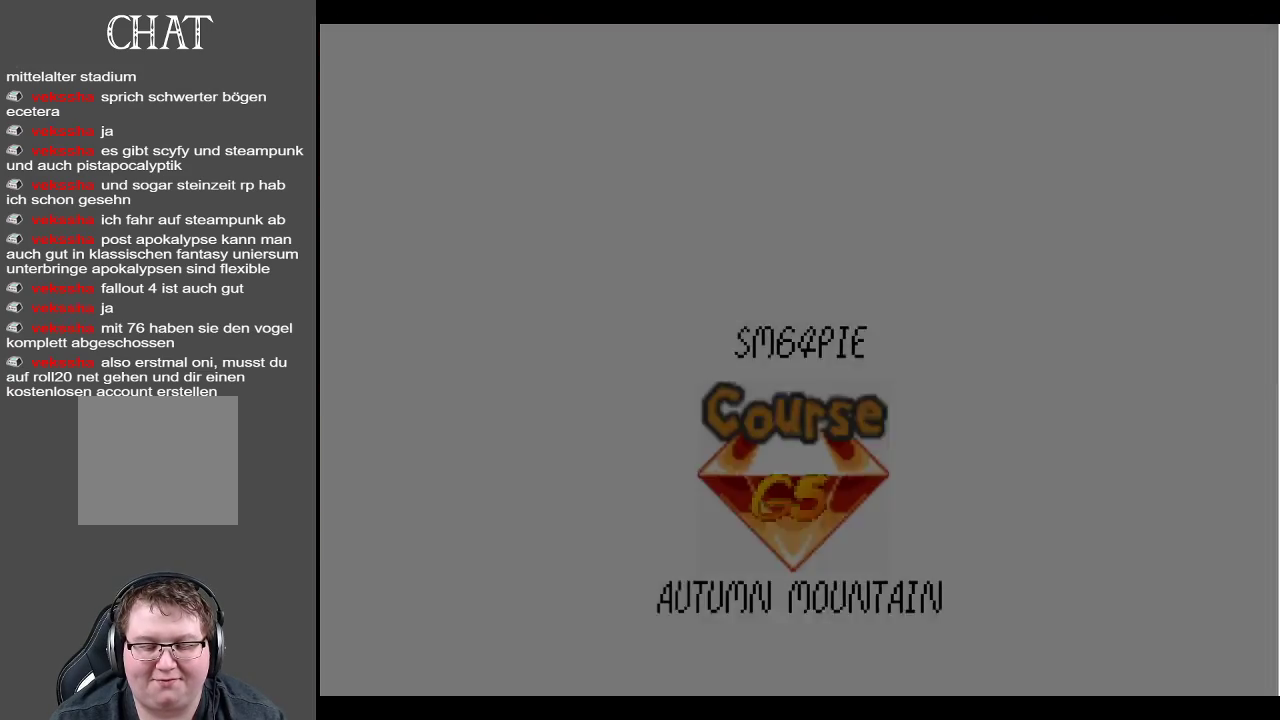
{"buttons": [], "left_stick": "center", "right_stick": "center", "events": []}
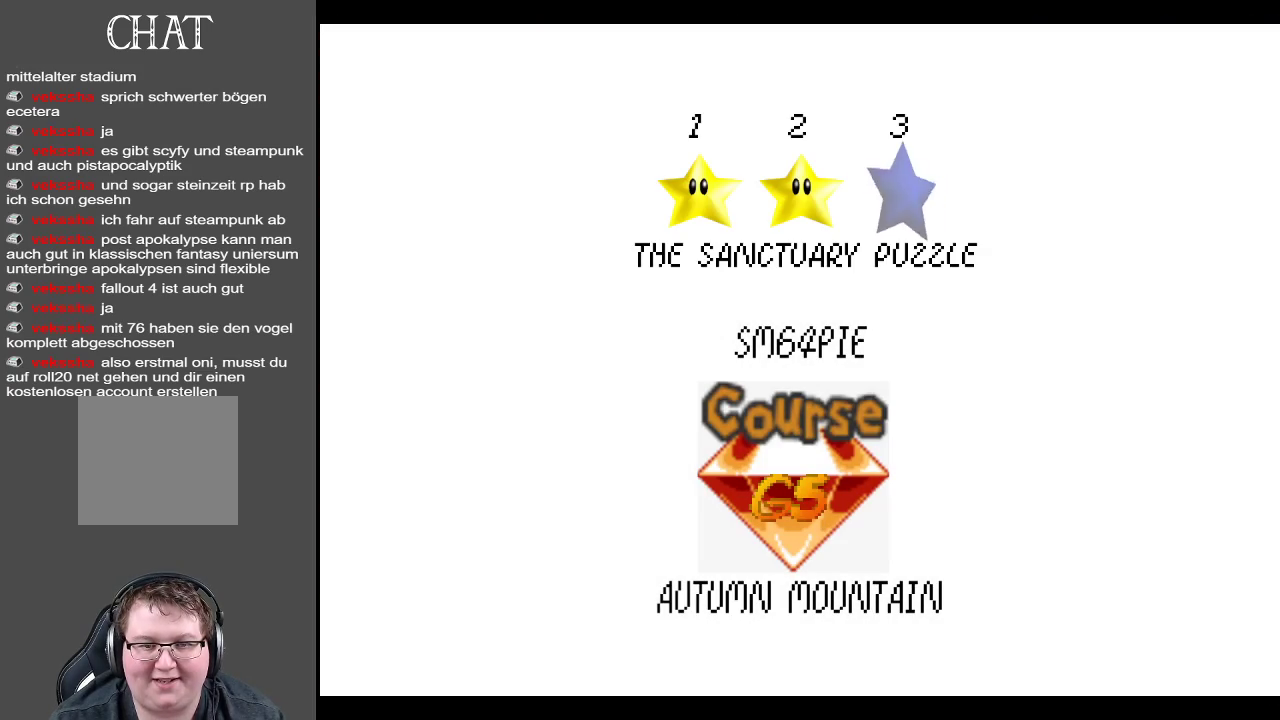
{"buttons": [], "left_stick": "center", "right_stick": "center", "events": []}
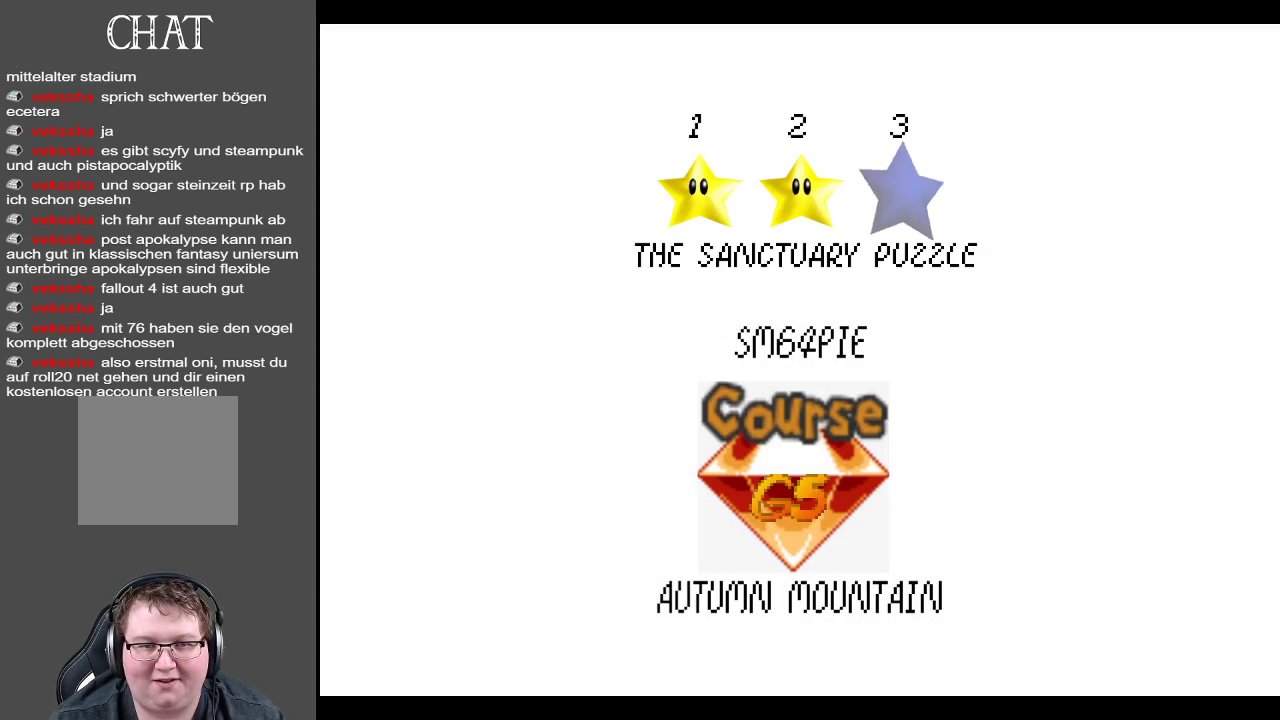
{"buttons": [], "left_stick": "center", "right_stick": "center", "events": [[83, "A", "down"], [267, "A", "up"]]}
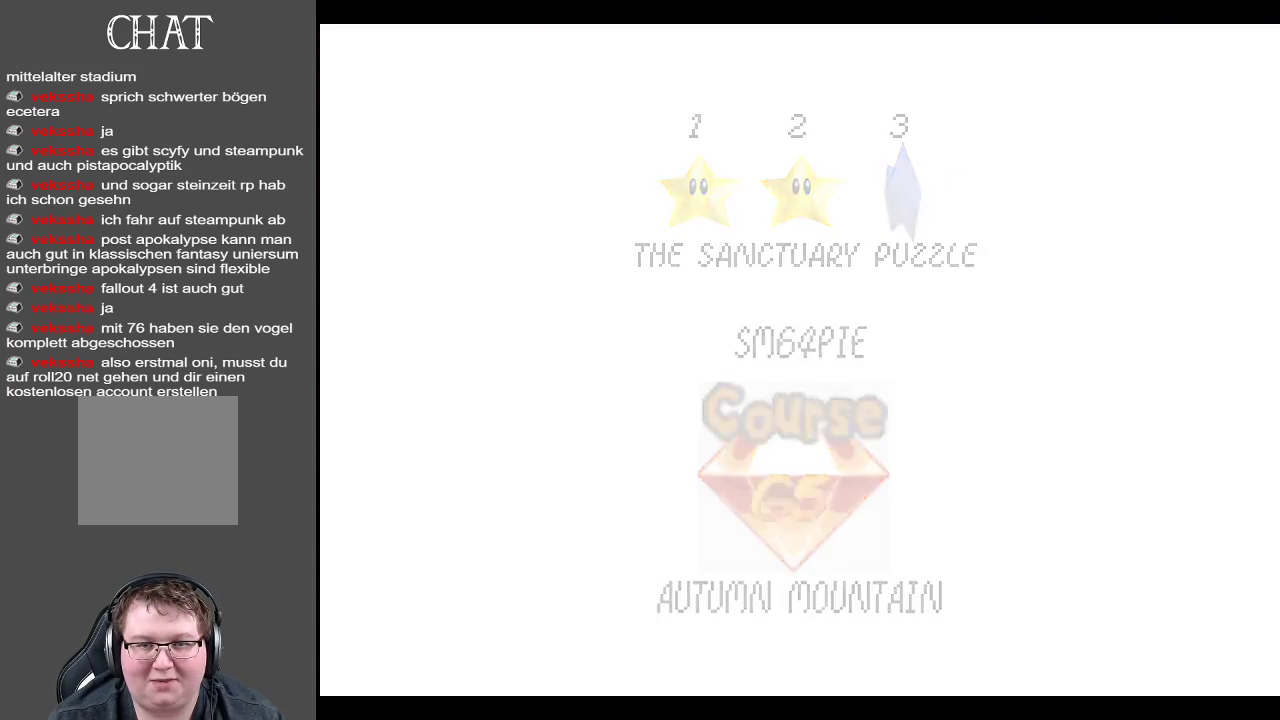
{"buttons": [], "left_stick": "center", "right_stick": "center", "events": []}
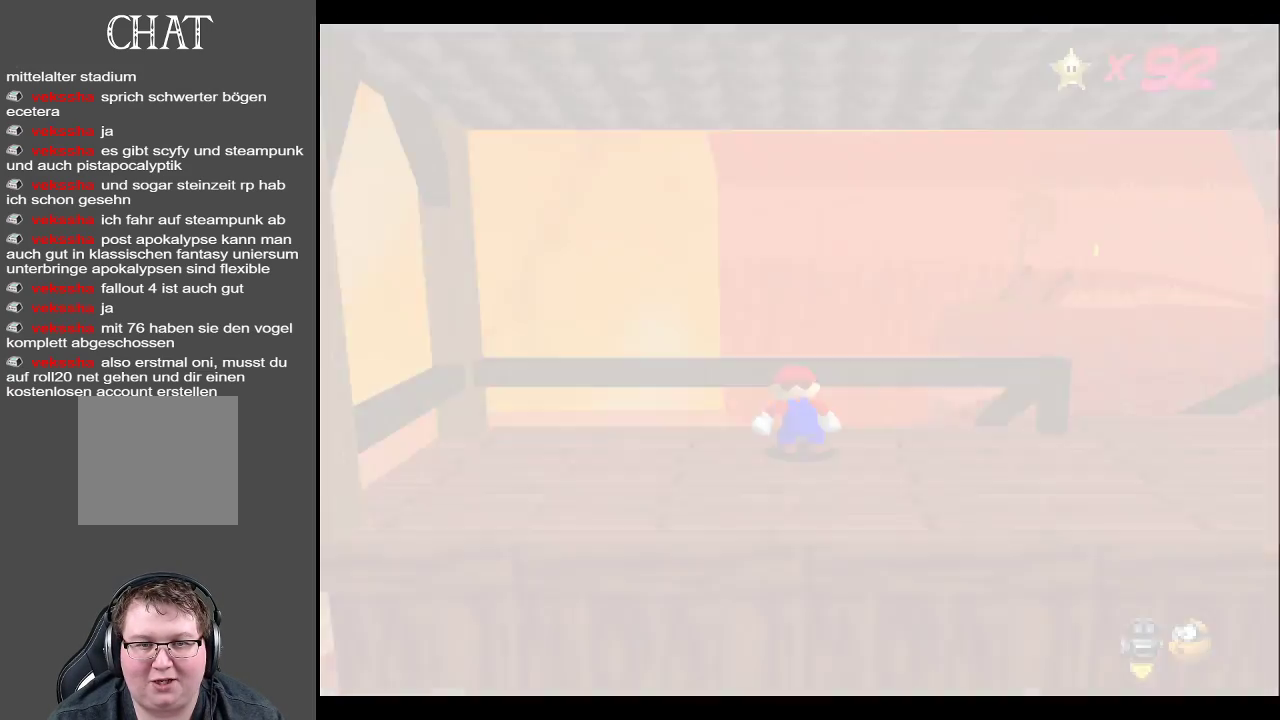
{"buttons": [], "left_stick": "right", "right_stick": "center", "events": [[400, "left_stick", "right"]]}
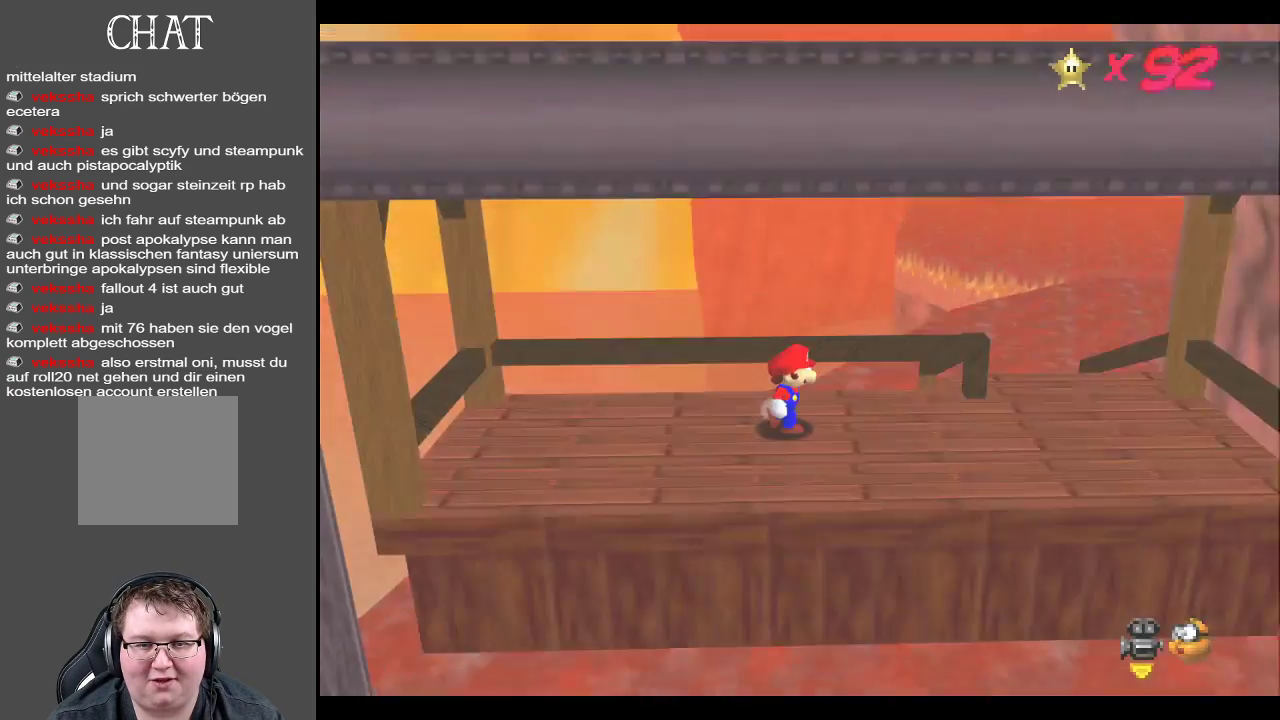
{"buttons": [], "left_stick": "right", "right_stick": "center", "events": []}
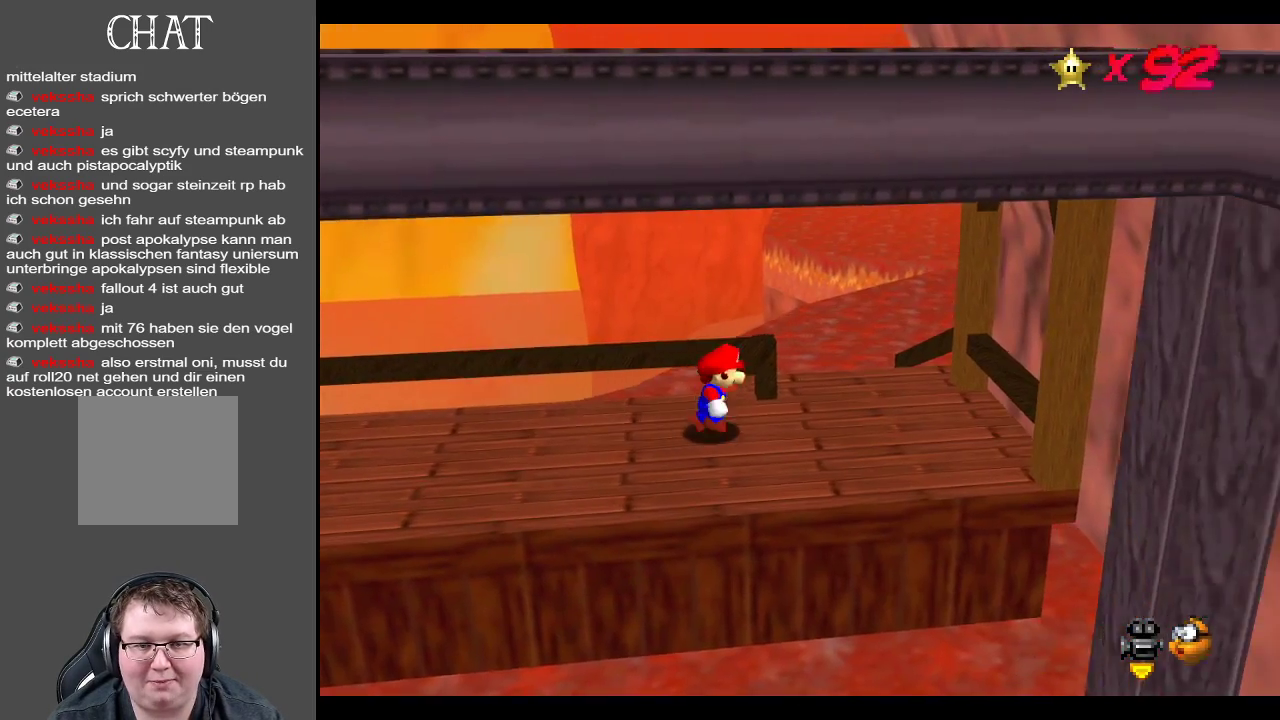
{"buttons": [], "left_stick": "up-left", "right_stick": "center", "events": [[33, "Y", "down"], [83, "left_stick", "up-right"], [200, "Y", "up"], [233, "left_stick", "up"], [400, "left_stick", "up-left"]]}
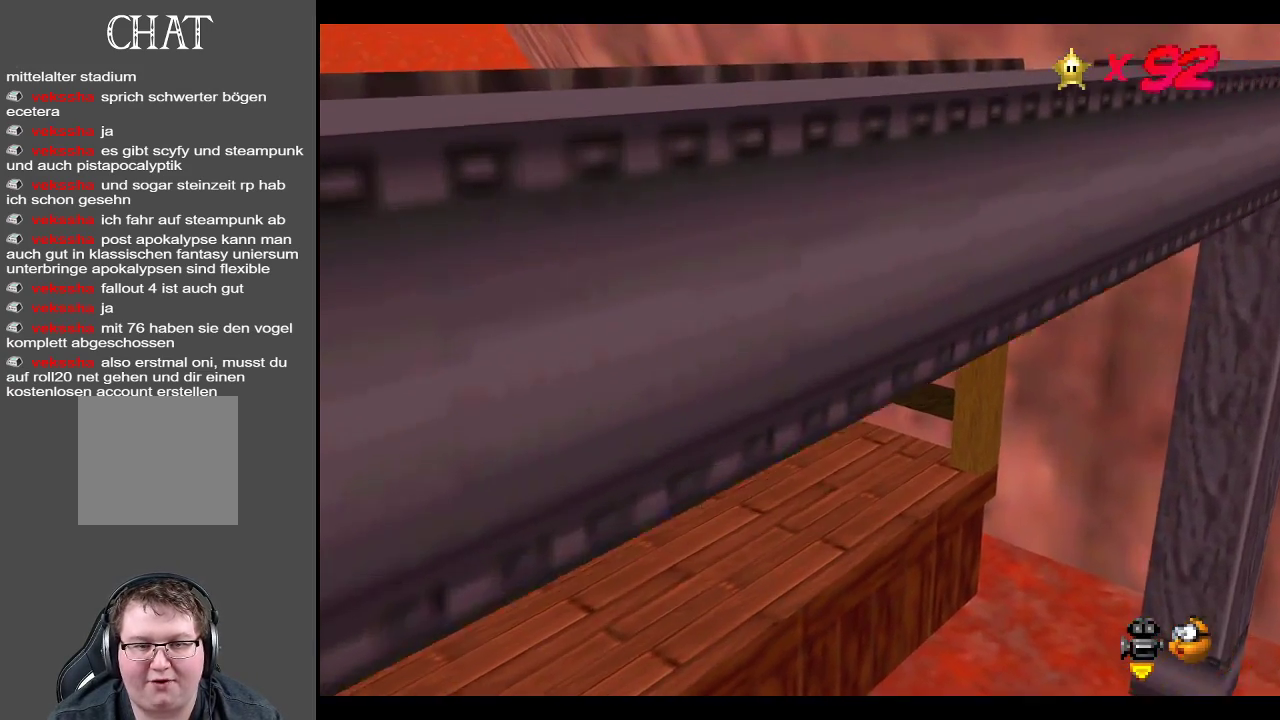
{"buttons": [], "left_stick": "up-left", "right_stick": "center", "events": []}
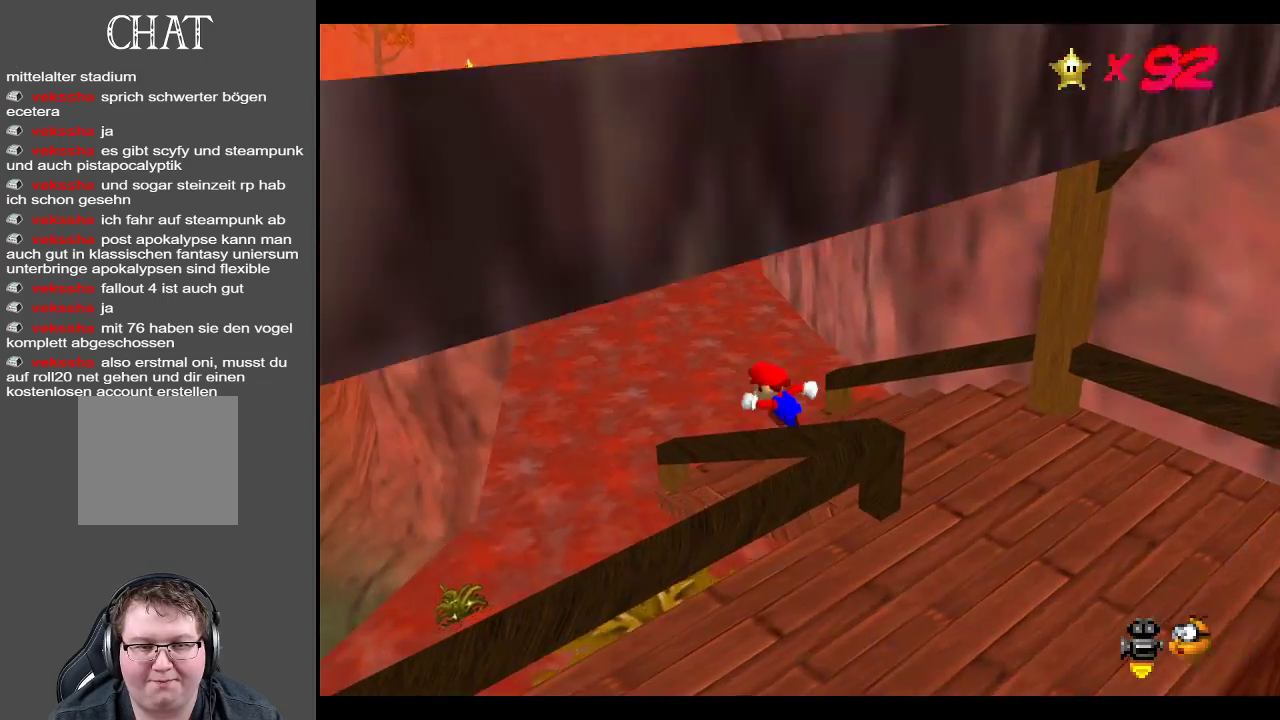
{"buttons": [], "left_stick": "up-left", "right_stick": "center", "events": []}
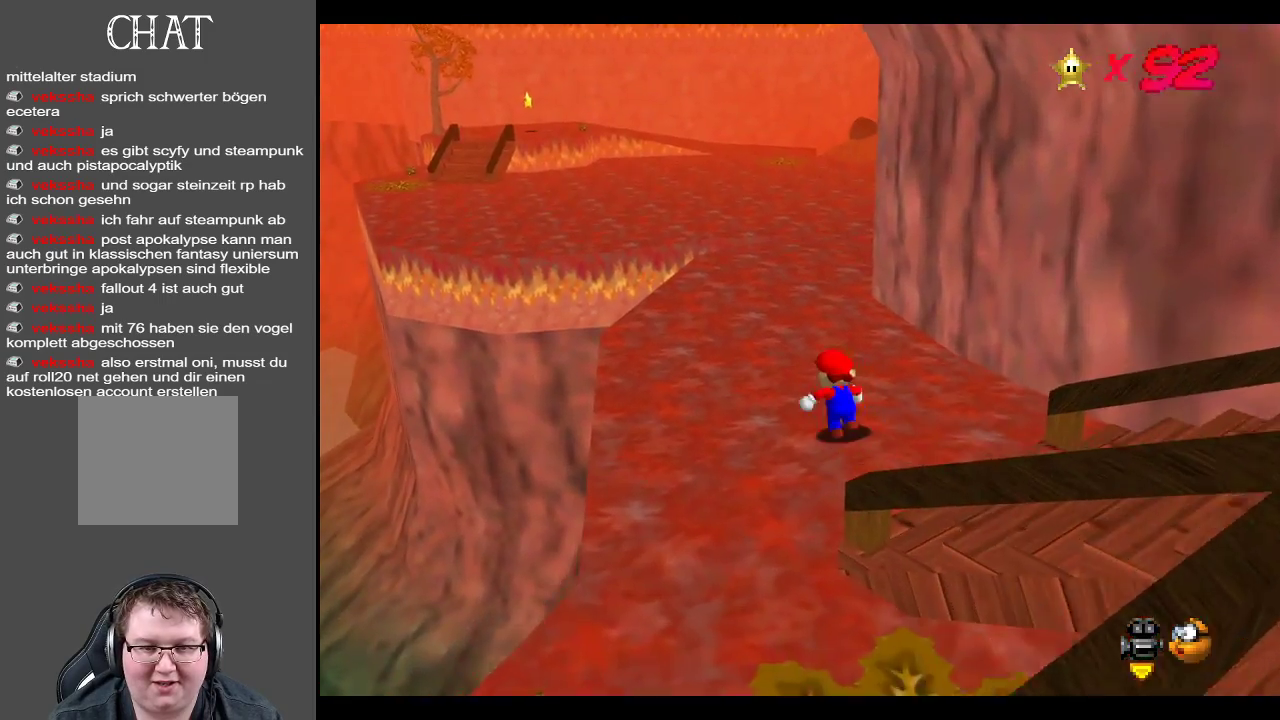
{"buttons": [], "left_stick": "up", "right_stick": "center", "events": [[33, "X", "down"], [200, "X", "up"], [333, "left_stick", "up"]]}
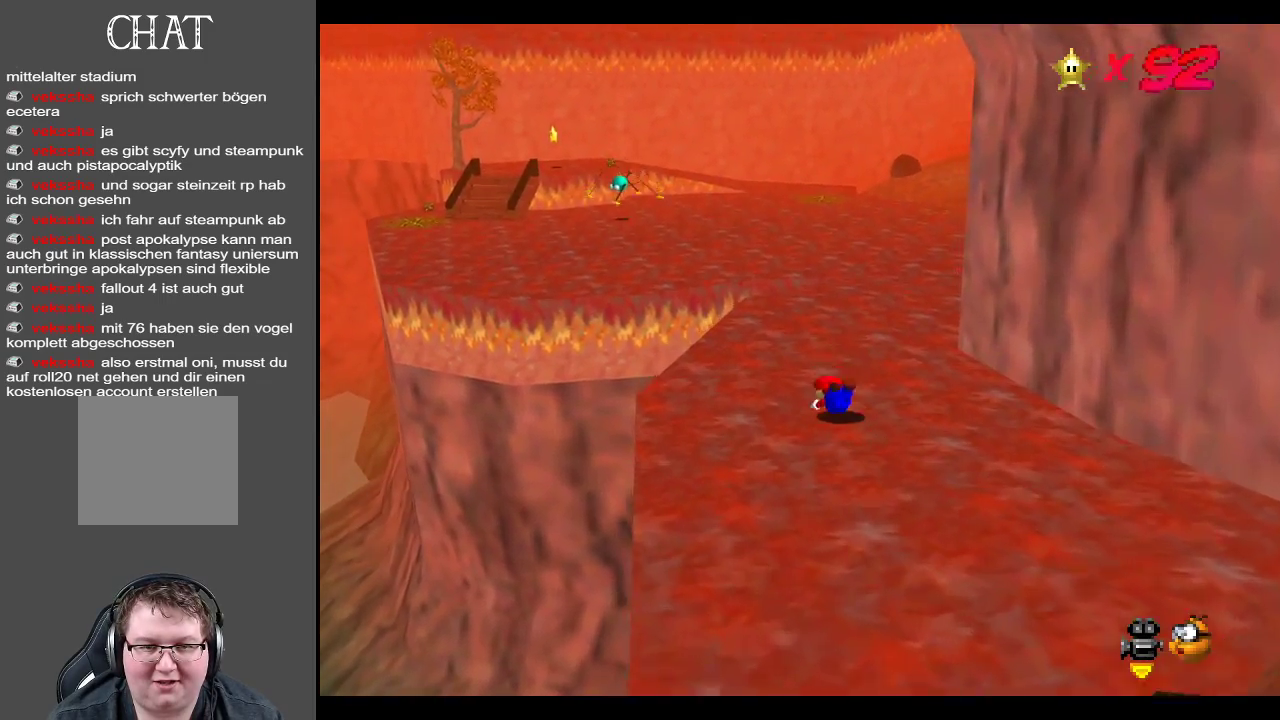
{"buttons": ["Y"], "left_stick": "up", "right_stick": "center", "events": [[67, "A", "down"], [167, "A", "up"], [433, "Y", "down"]]}
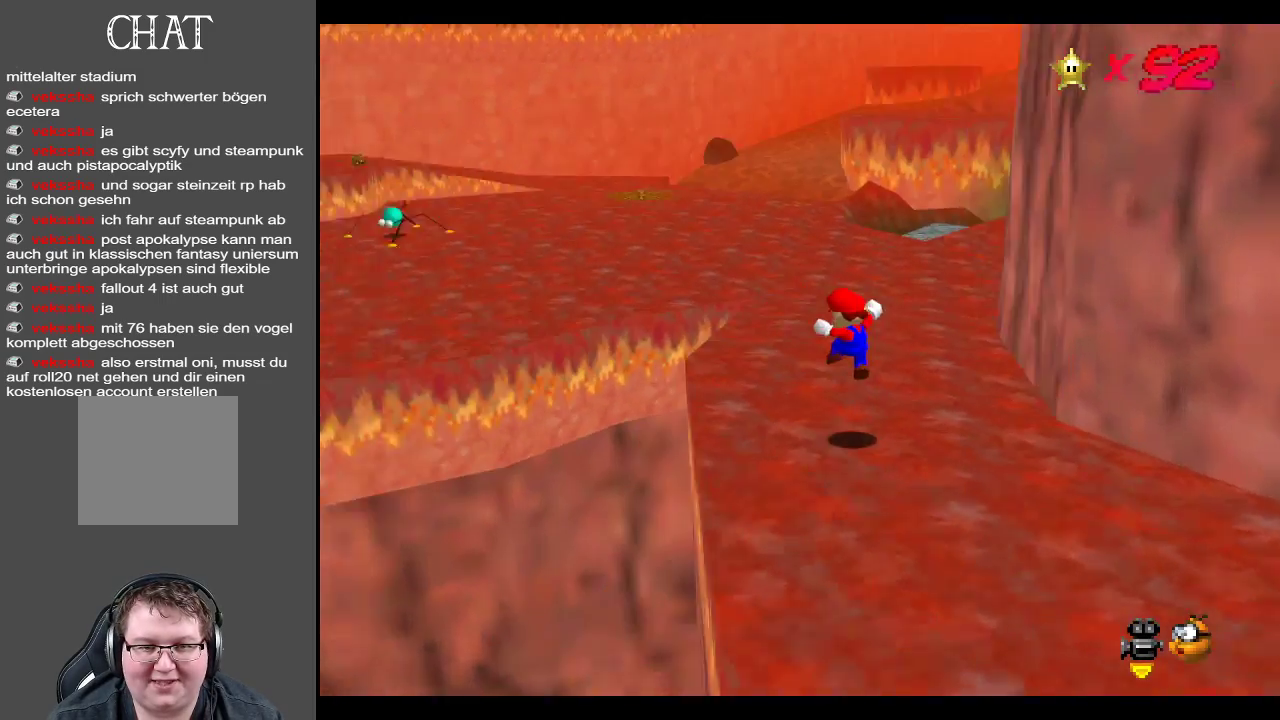
{"buttons": [], "left_stick": "up-left", "right_stick": "center", "events": [[83, "Y", "up"], [433, "left_stick", "up-left"]]}
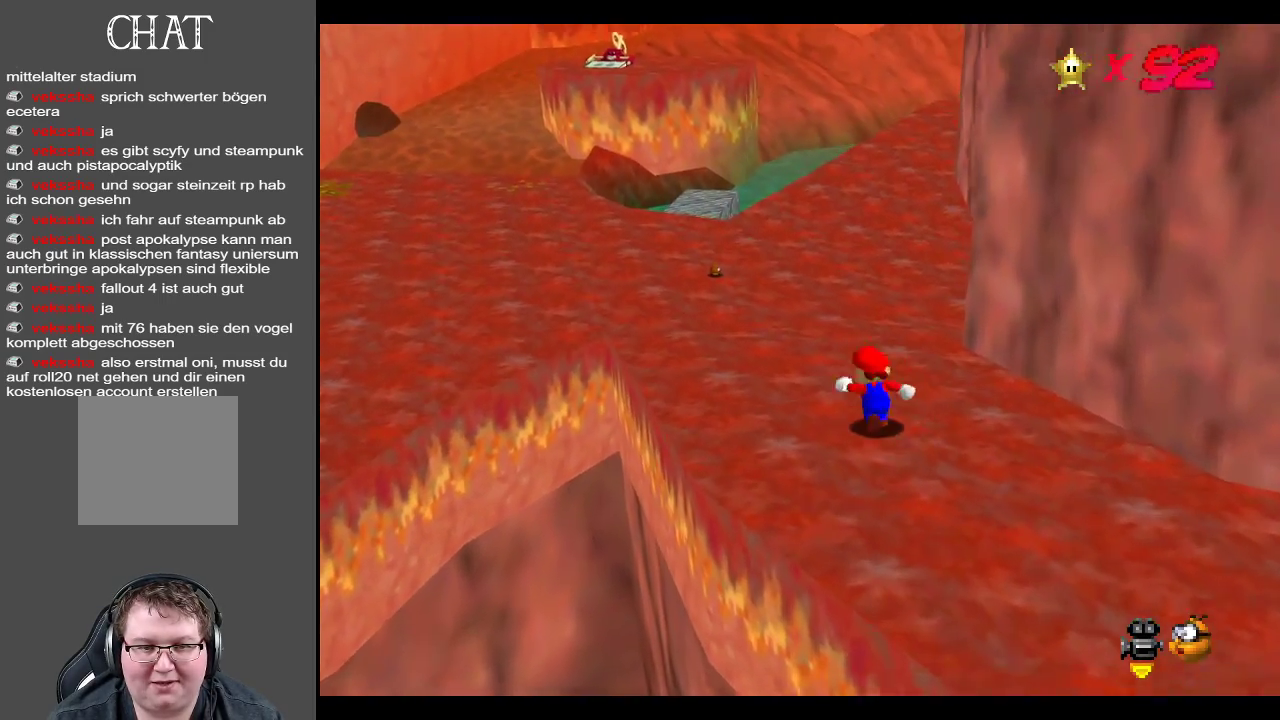
{"buttons": [], "left_stick": "up-left", "right_stick": "center", "events": [[250, "X", "down"], [417, "X", "up"]]}
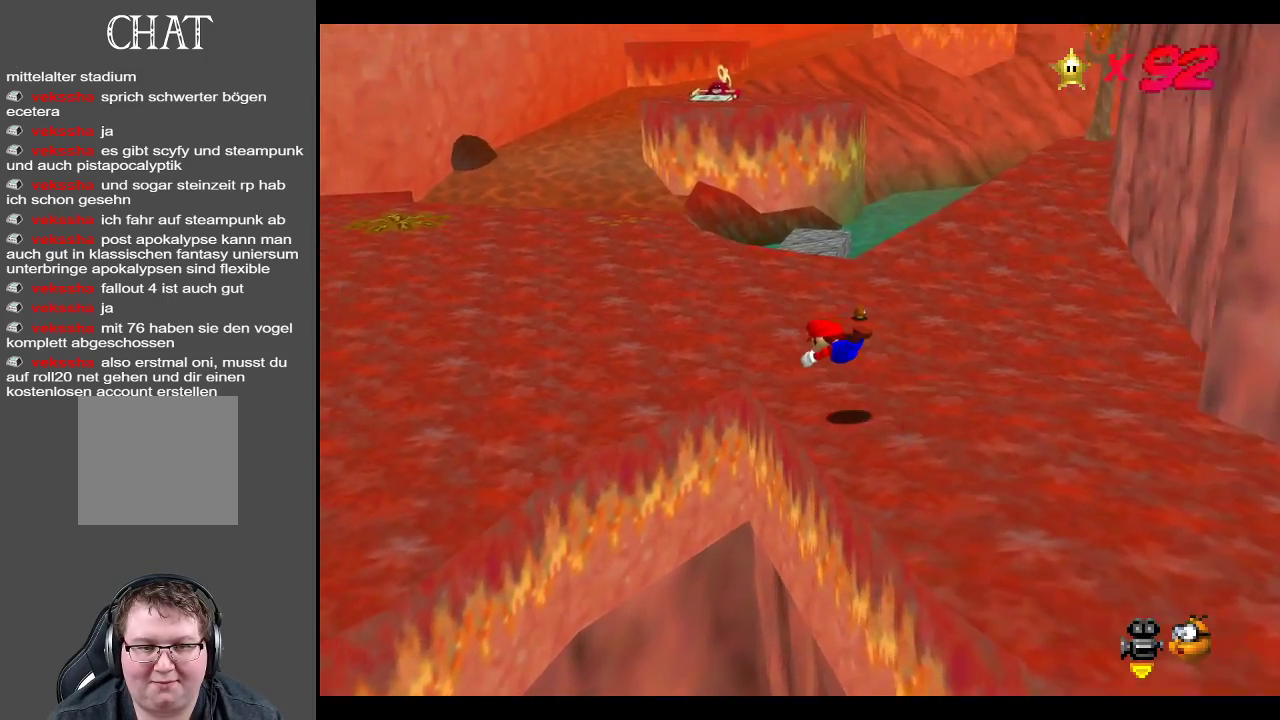
{"buttons": [], "left_stick": "up-left", "right_stick": "center", "events": [[50, "left_stick", "up"], [233, "A", "down"], [383, "A", "up"], [400, "left_stick", "up-left"]]}
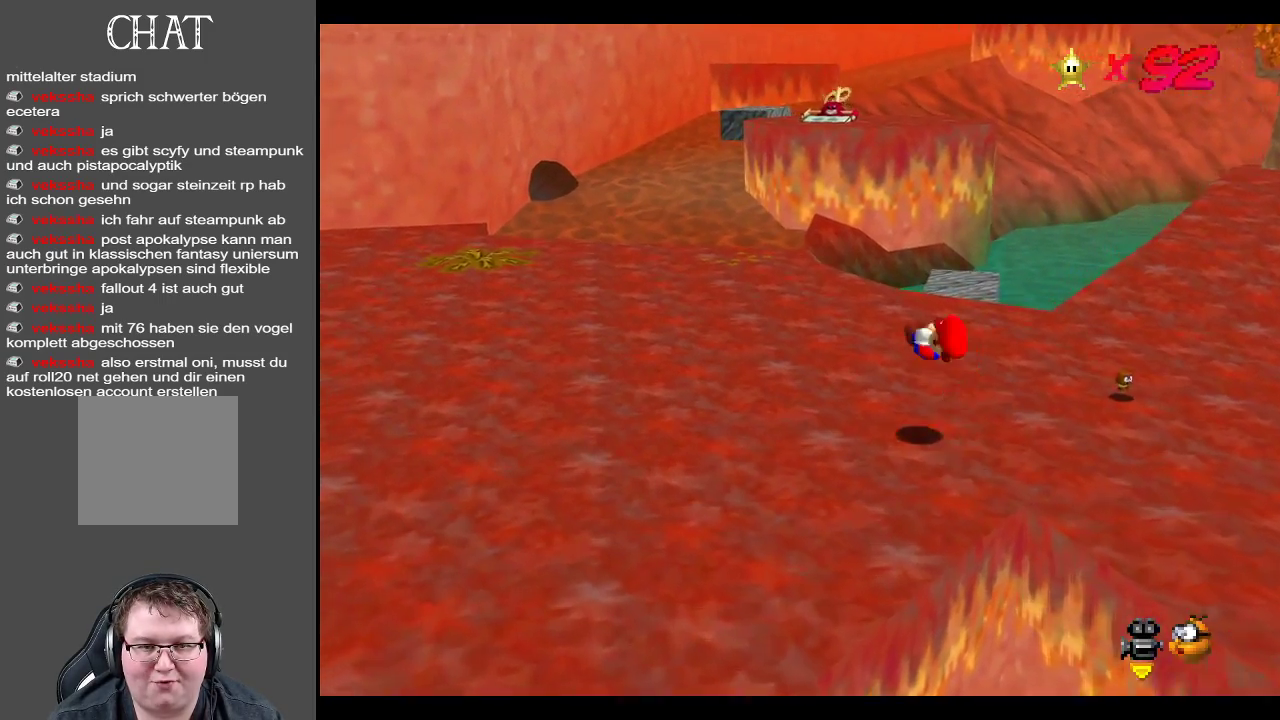
{"buttons": [], "left_stick": "up-left", "right_stick": "center", "events": []}
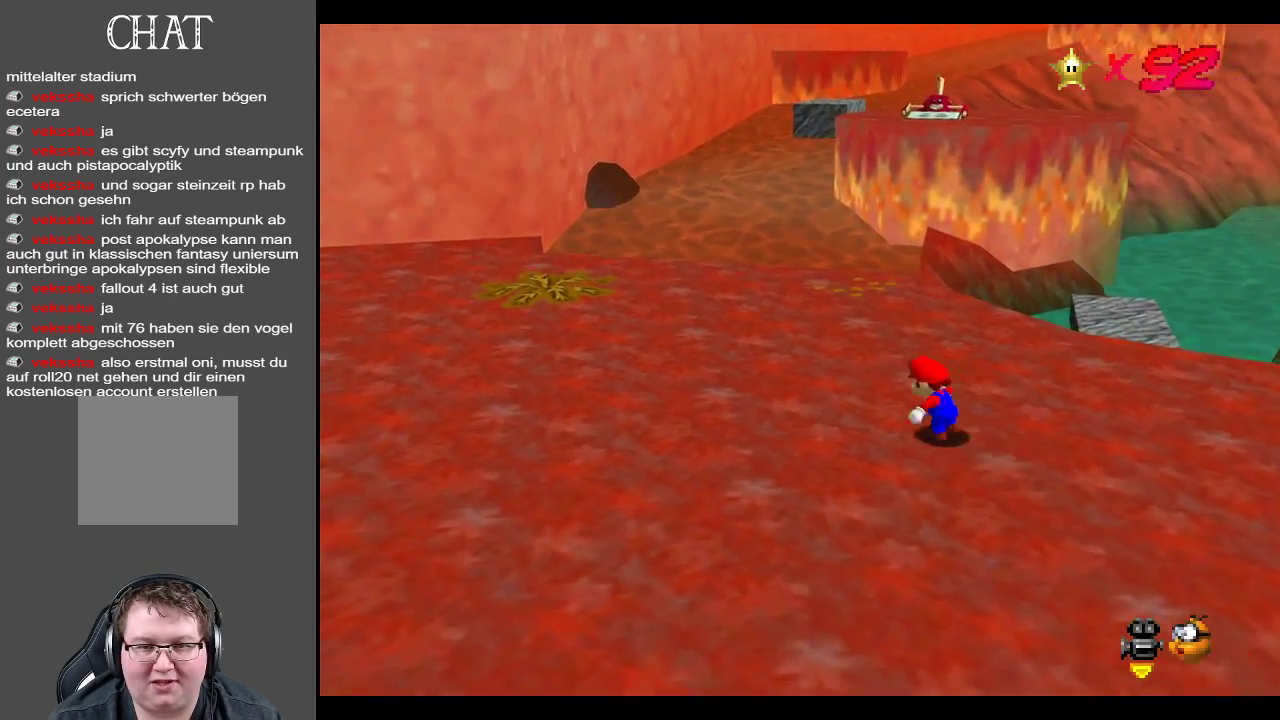
{"buttons": ["A"], "left_stick": "up", "right_stick": "center", "events": [[183, "left_stick", "up"], [367, "A", "down"]]}
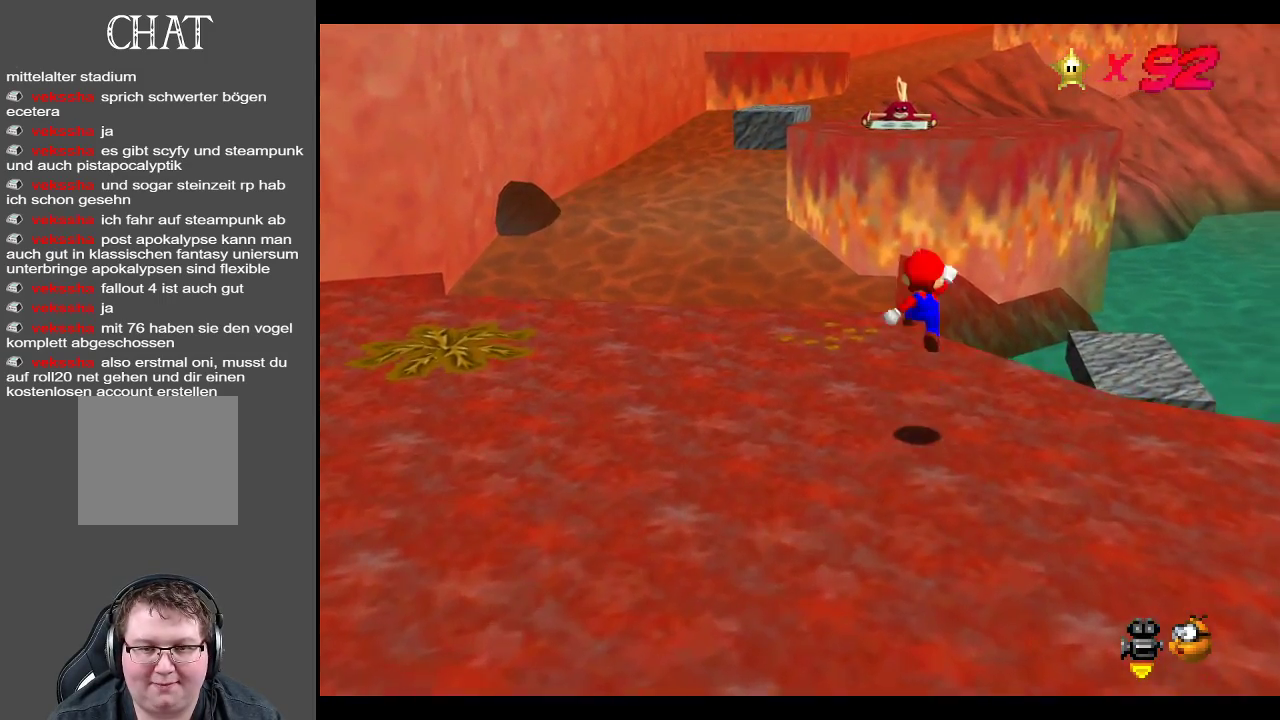
{"buttons": [], "left_stick": "up", "right_stick": "center", "events": [[83, "A", "up"]]}
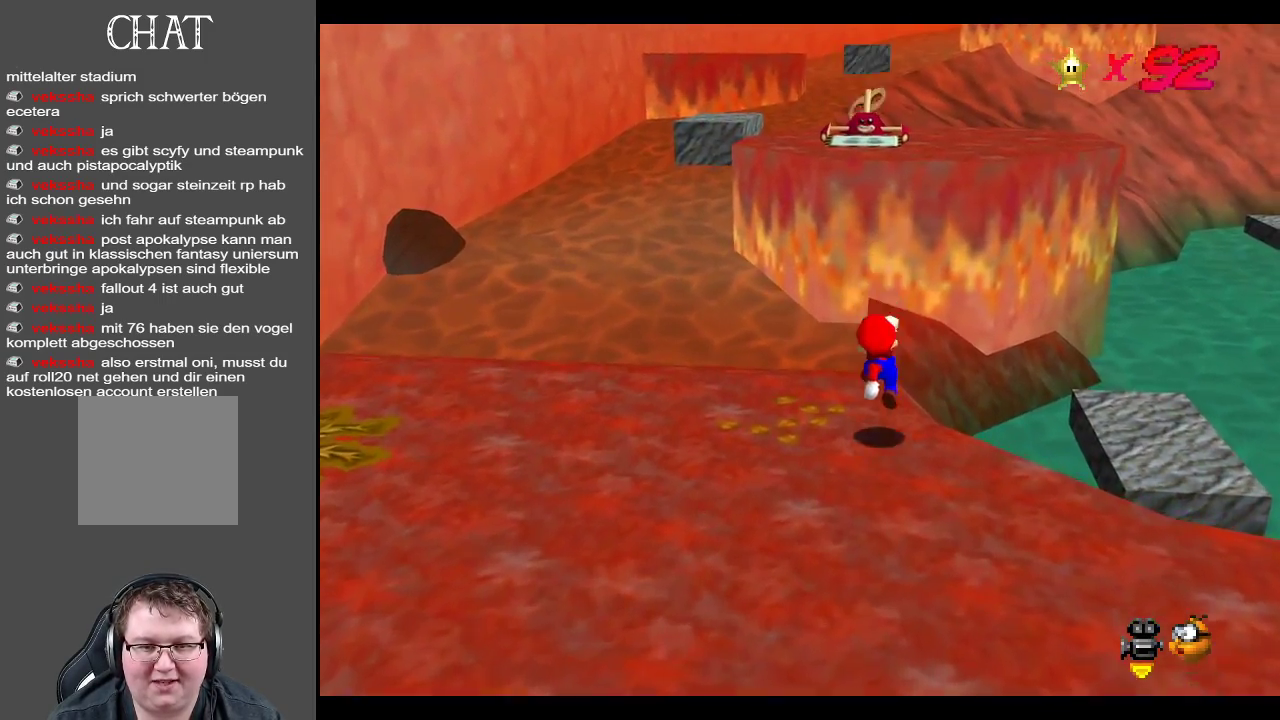
{"buttons": ["A"], "left_stick": "up-right", "right_stick": "center", "events": [[67, "left_stick", "up-right"], [133, "A", "down"]]}
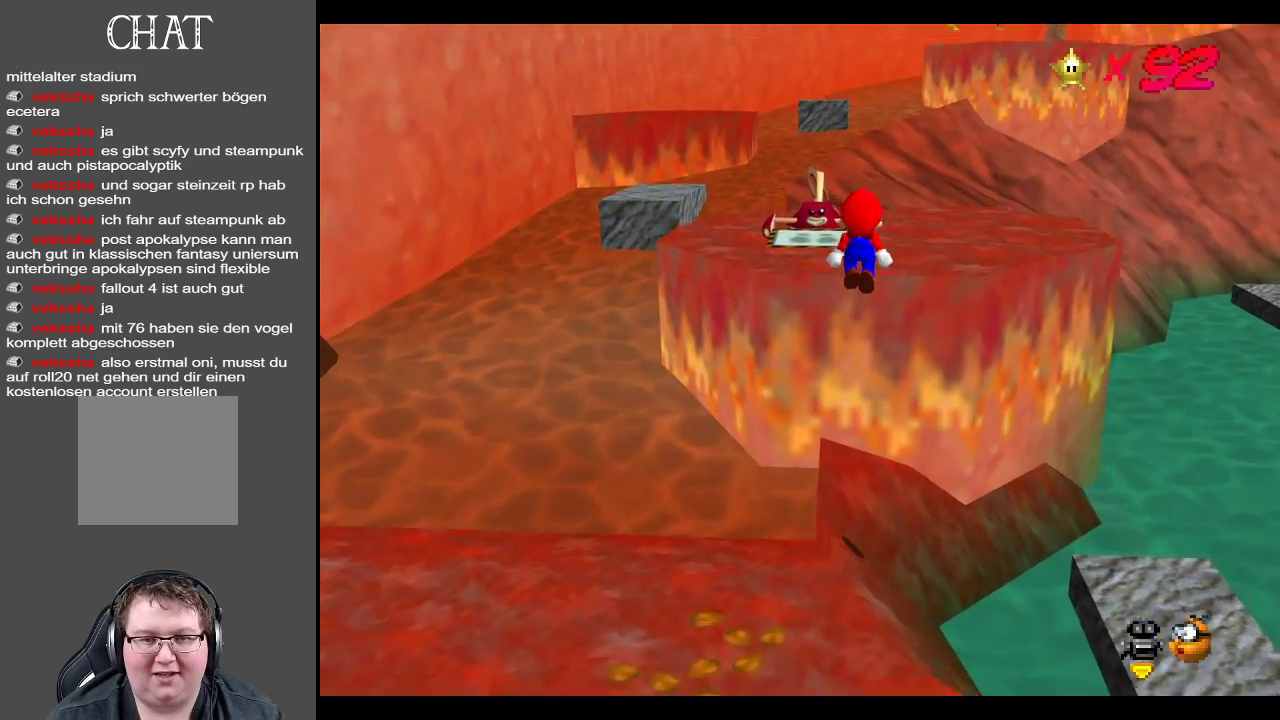
{"buttons": [], "left_stick": "up-right", "right_stick": "center", "events": [[217, "A", "up"]]}
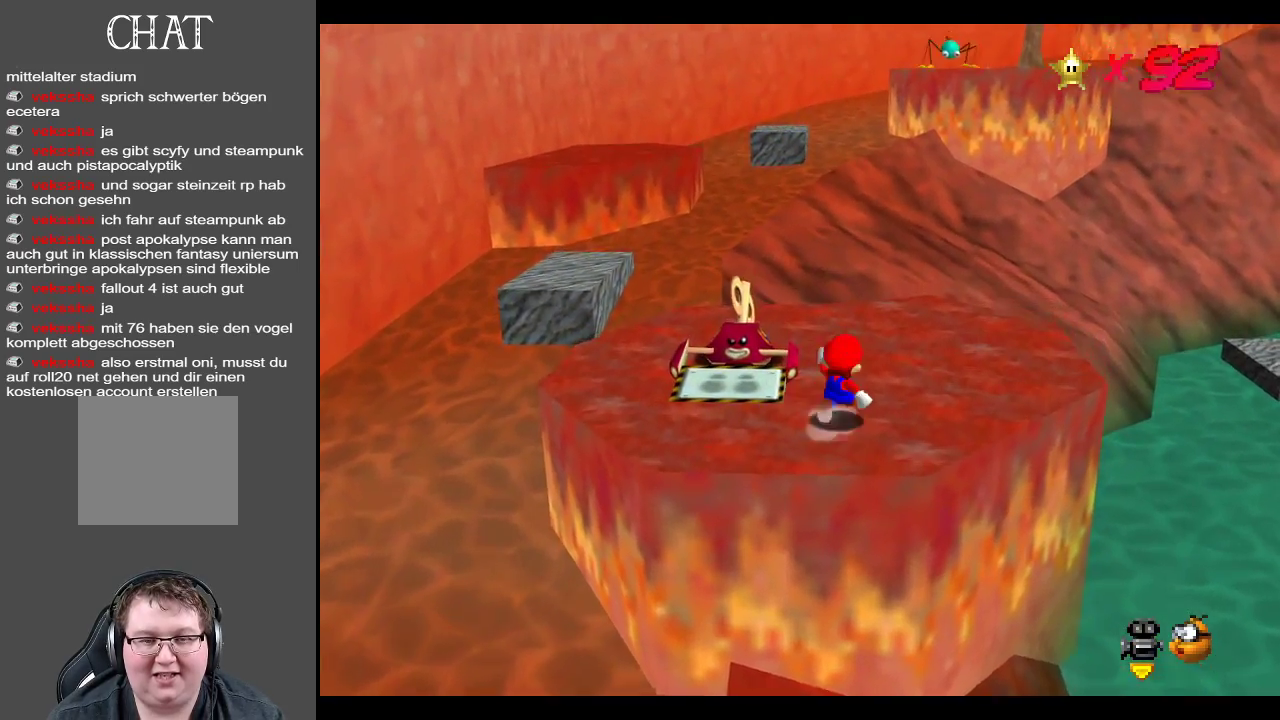
{"buttons": [], "left_stick": "up-left", "right_stick": "center", "events": [[217, "left_stick", "up-left"]]}
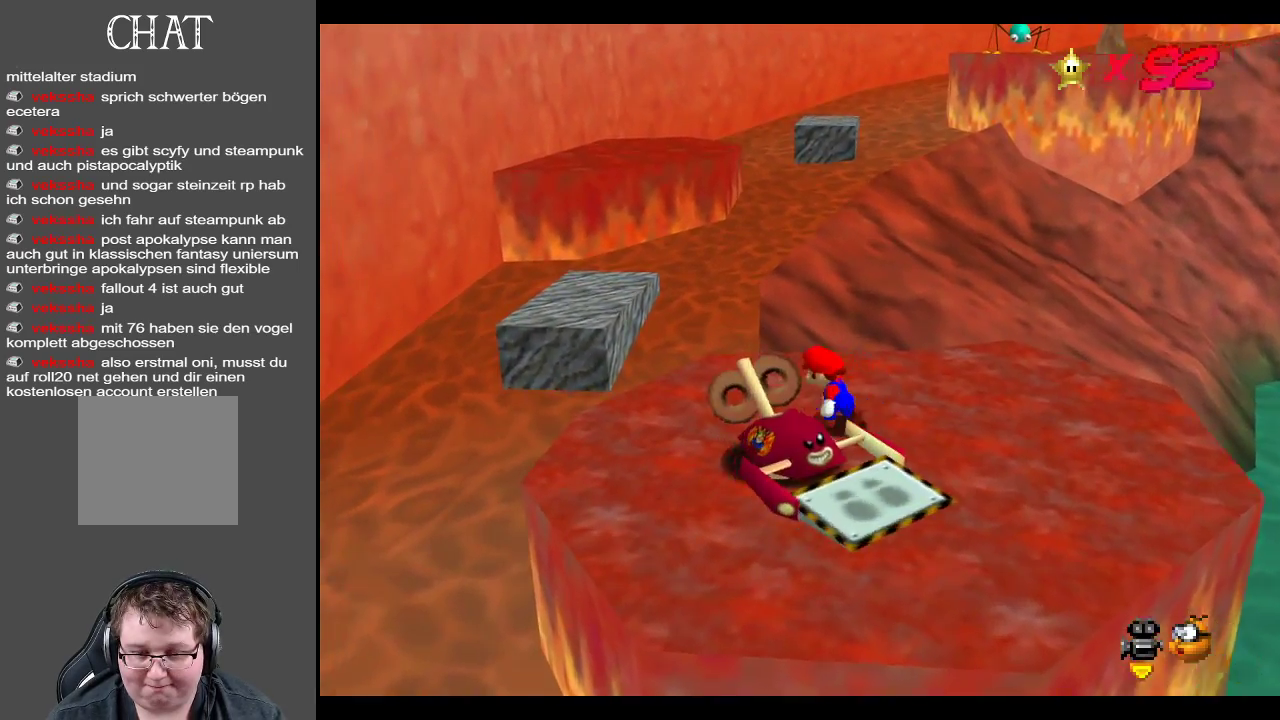
{"buttons": [], "left_stick": "up", "right_stick": "center", "events": [[250, "A", "down"], [367, "left_stick", "up"], [450, "A", "up"]]}
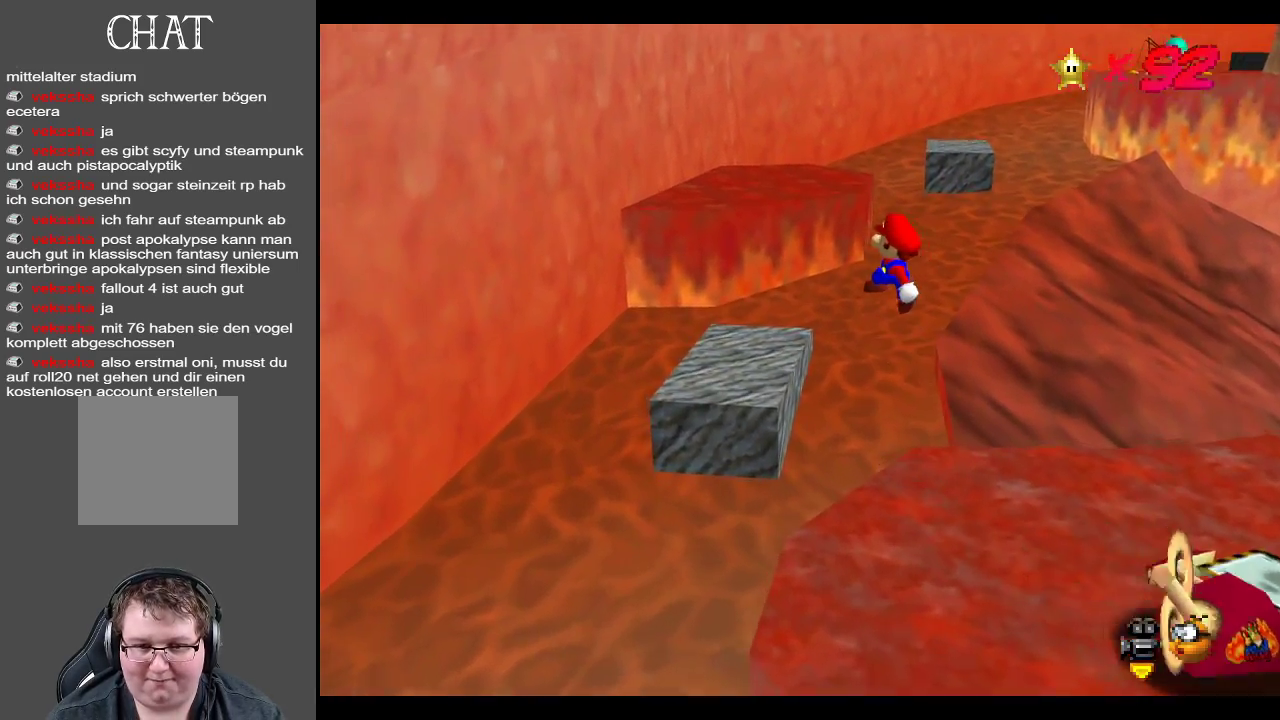
{"buttons": [], "left_stick": "up-left", "right_stick": "center", "events": [[50, "left_stick", "up-left"]]}